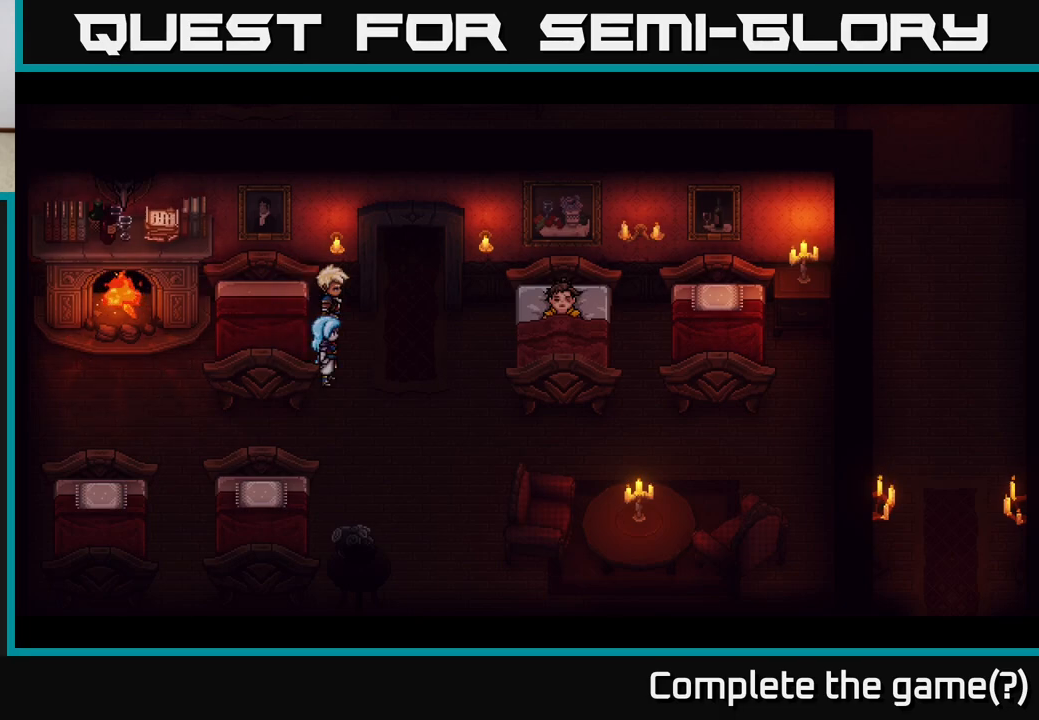
Gameplay with a controller (Xbox layout); each line is a JSON object with the inputs held at the frame after it. "events" lists button and stick changes between this image and that frame as [ms after this image, input, new state], when the widget could be followed in between.
{"buttons": [], "left_stick": "center", "right_stick": "center", "events": []}
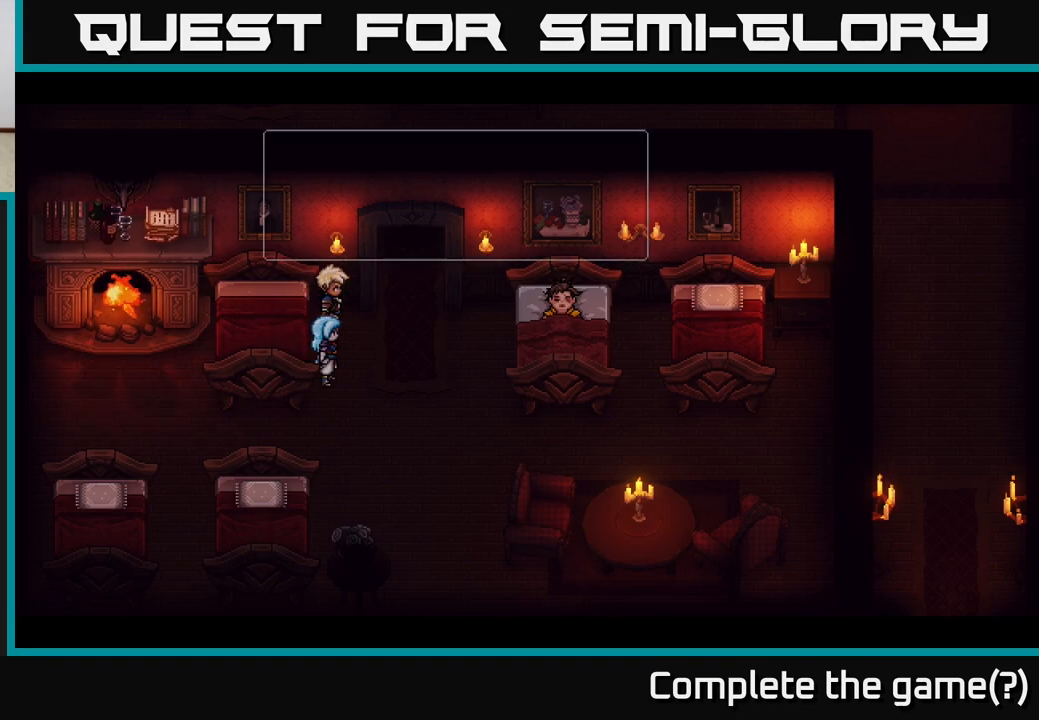
{"buttons": ["A"], "left_stick": "center", "right_stick": "center", "events": [[450, "A", "down"]]}
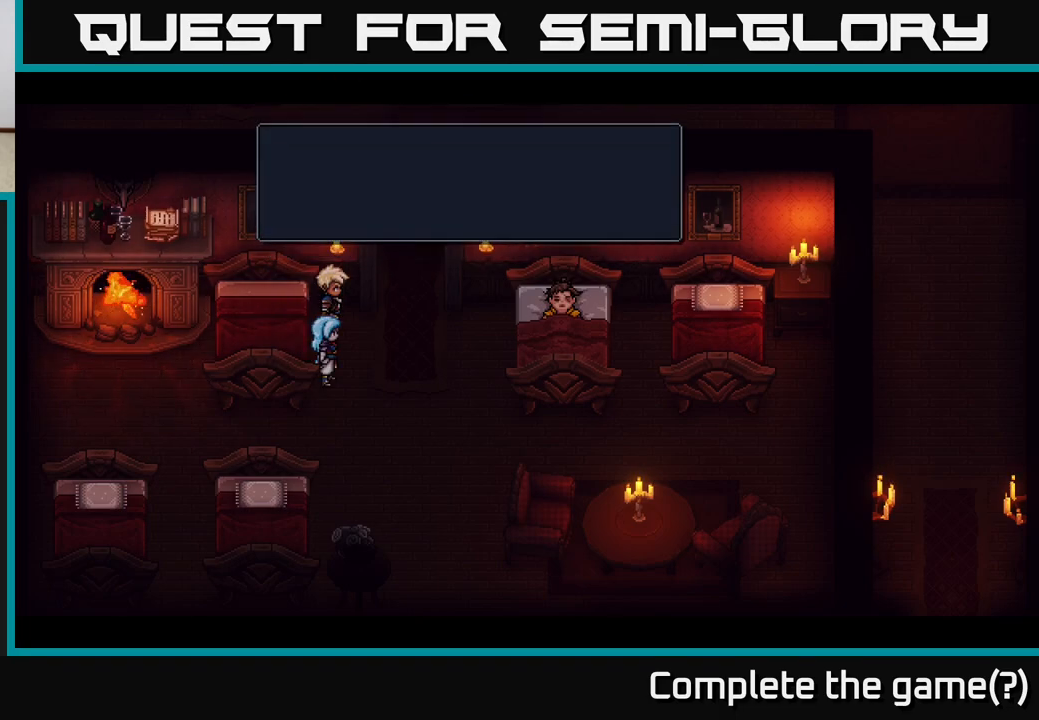
{"buttons": [], "left_stick": "center", "right_stick": "center", "events": [[167, "A", "up"]]}
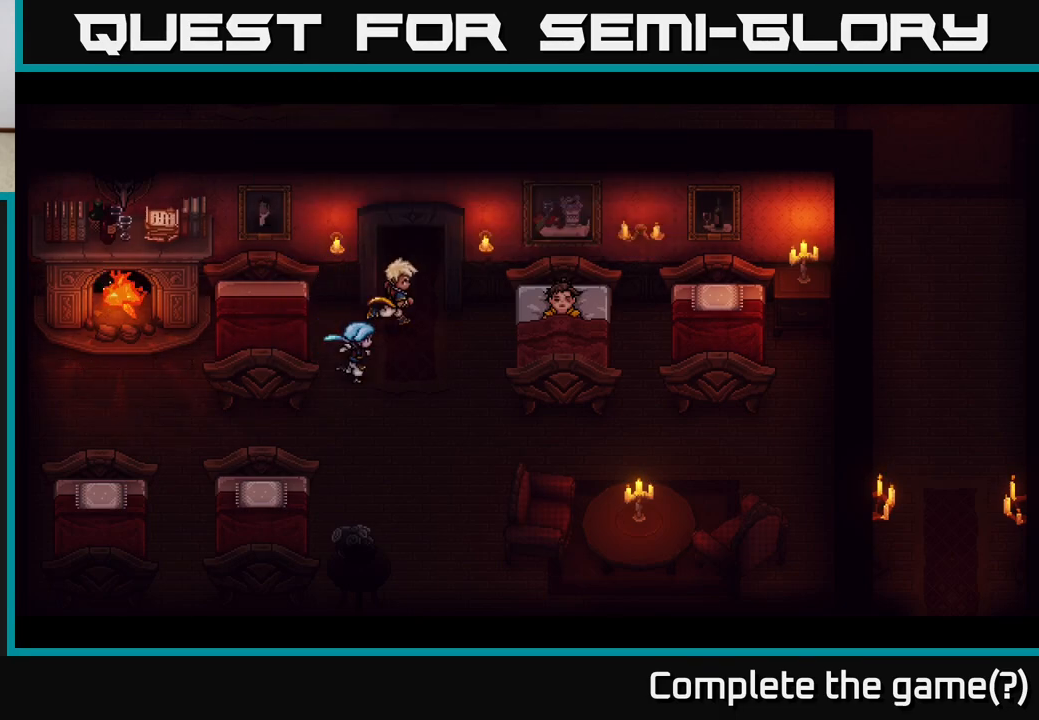
{"buttons": [], "left_stick": "center", "right_stick": "center", "events": []}
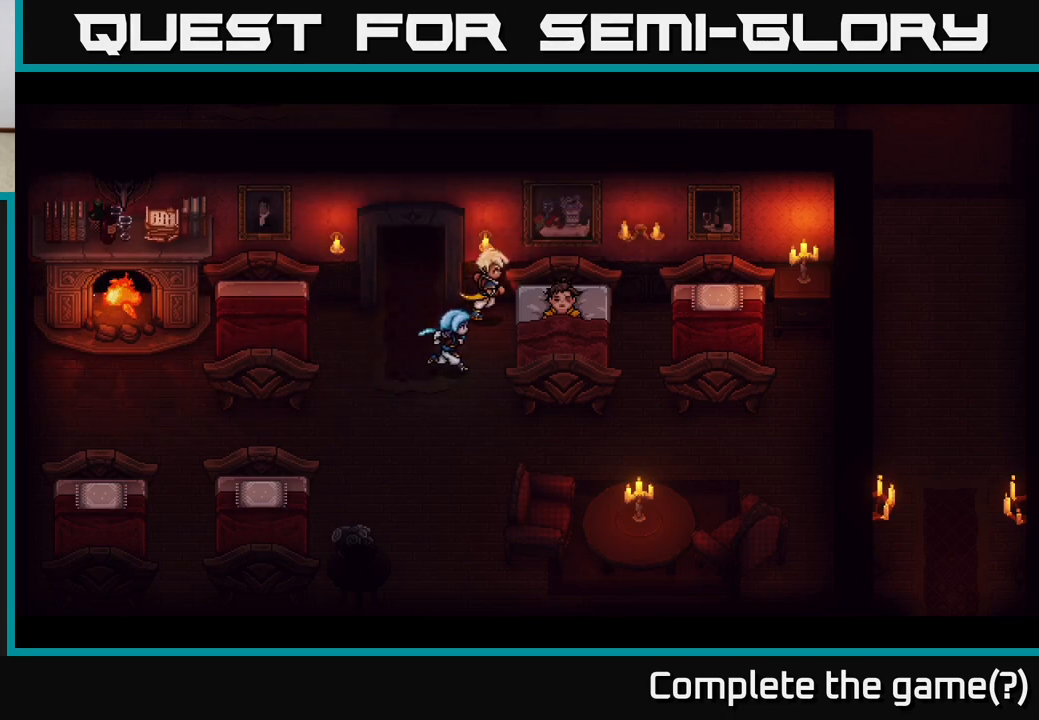
{"buttons": [], "left_stick": "center", "right_stick": "center", "events": []}
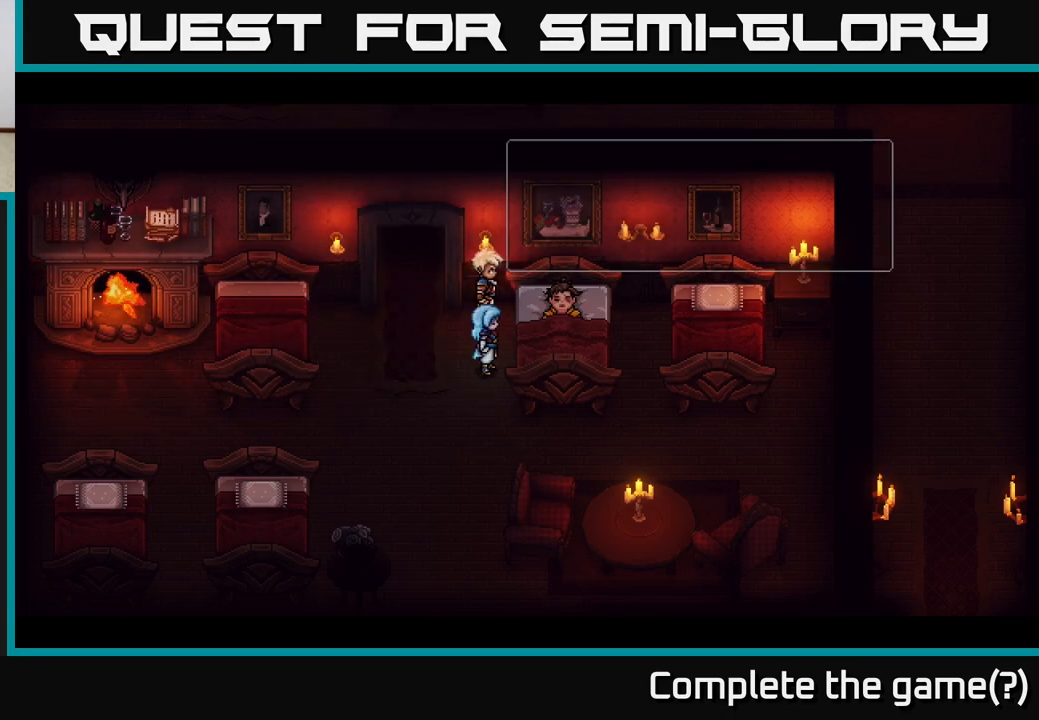
{"buttons": [], "left_stick": "center", "right_stick": "center", "events": []}
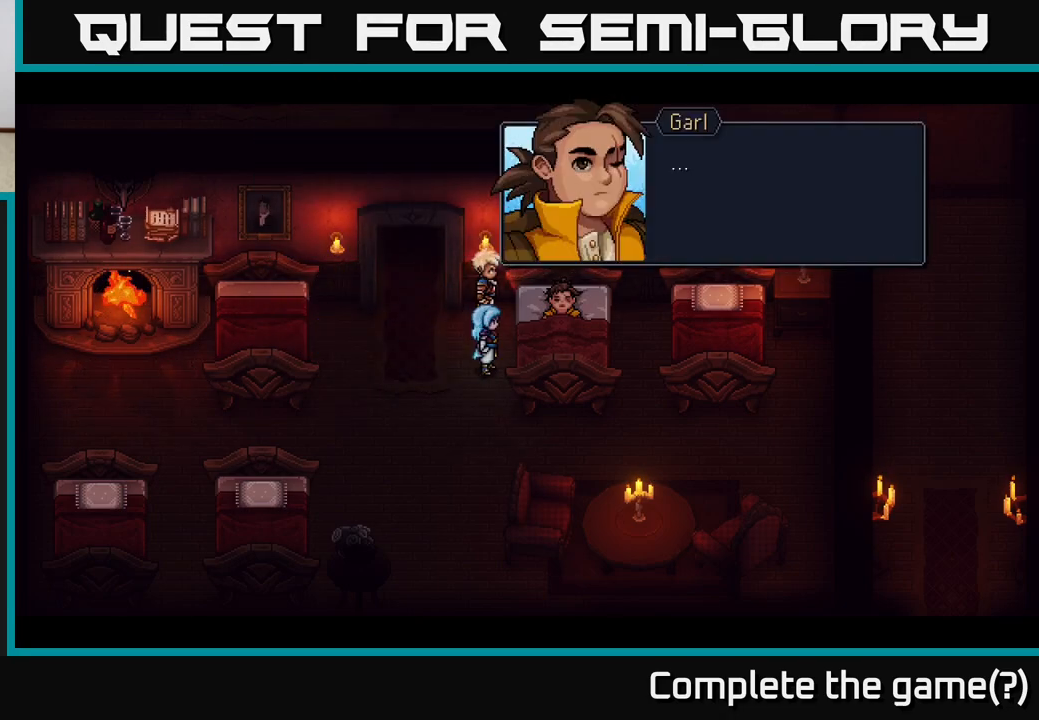
{"buttons": [], "left_stick": "center", "right_stick": "center", "events": [[17, "A", "down"], [233, "A", "up"]]}
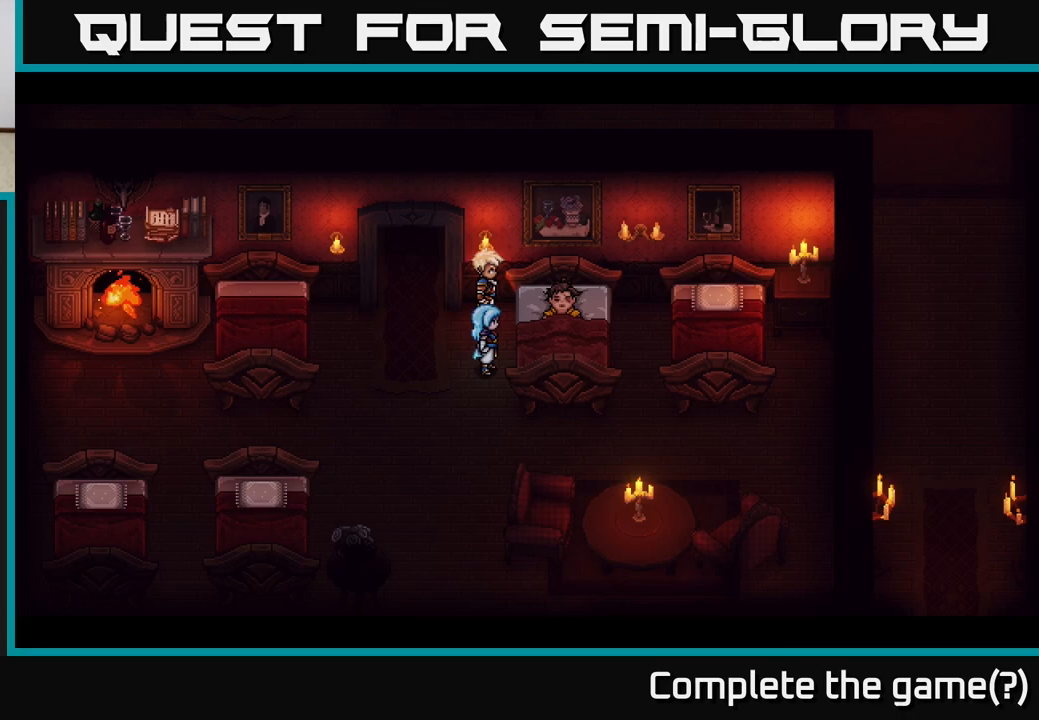
{"buttons": [], "left_stick": "center", "right_stick": "center", "events": []}
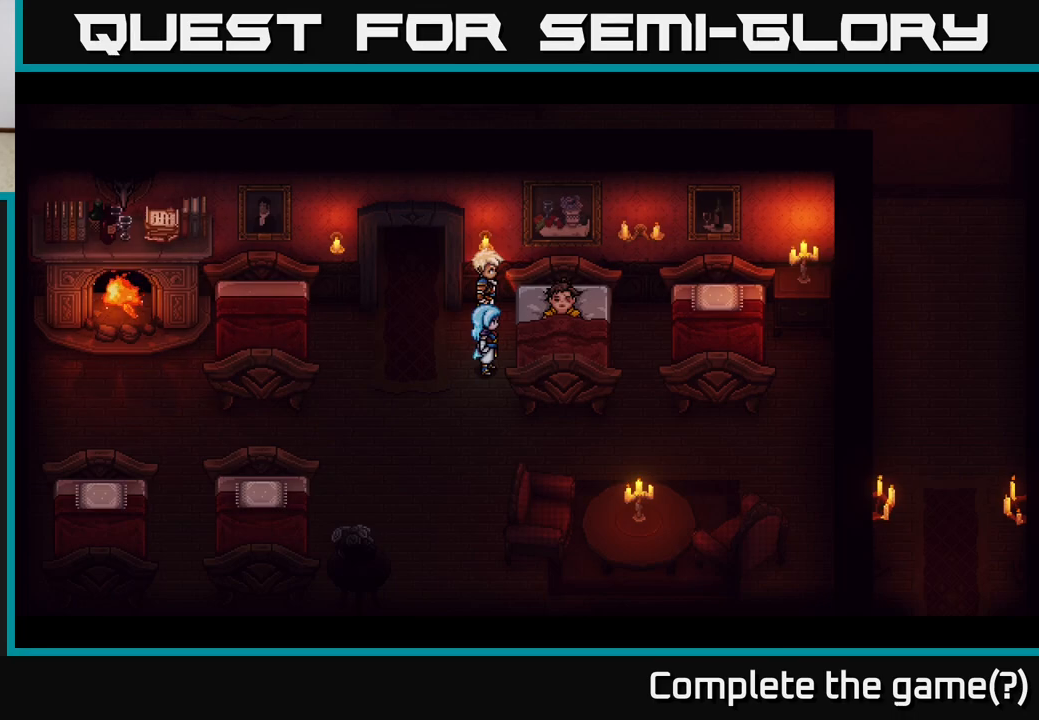
{"buttons": [], "left_stick": "center", "right_stick": "center", "events": []}
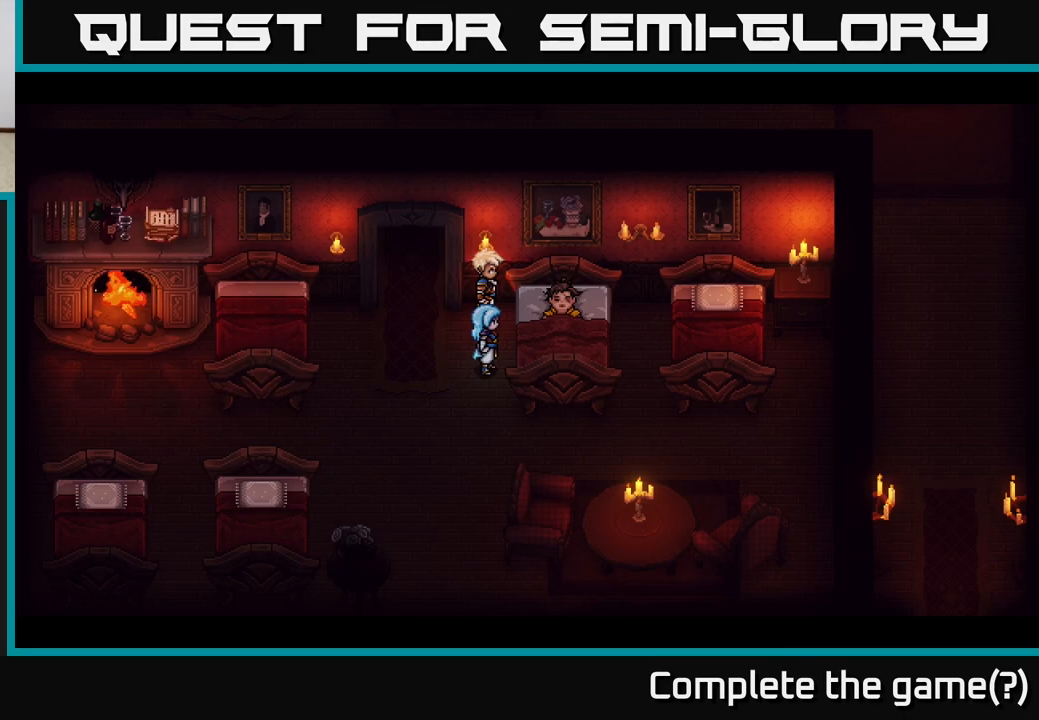
{"buttons": [], "left_stick": "center", "right_stick": "center", "events": []}
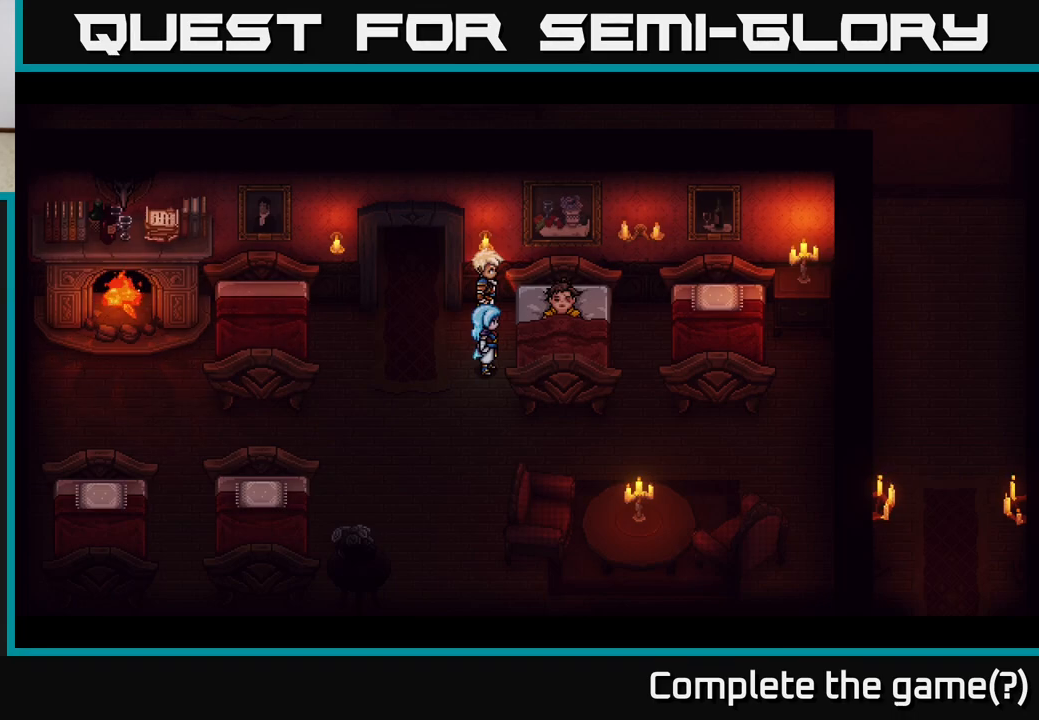
{"buttons": [], "left_stick": "center", "right_stick": "center", "events": []}
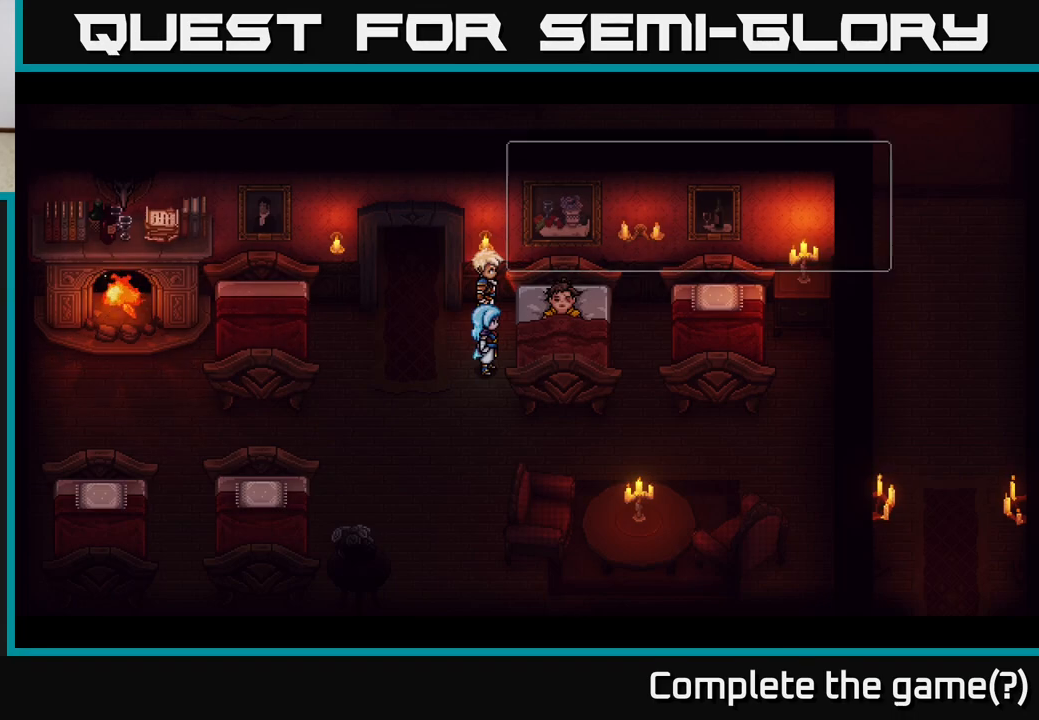
{"buttons": [], "left_stick": "center", "right_stick": "center", "events": []}
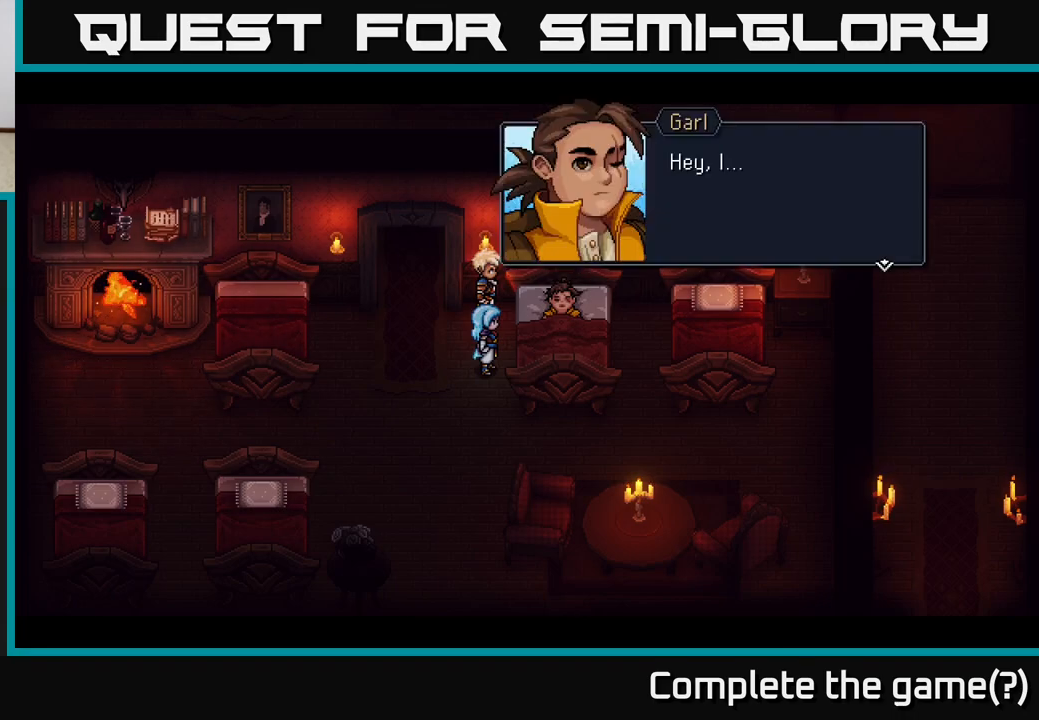
{"buttons": [], "left_stick": "center", "right_stick": "center", "events": []}
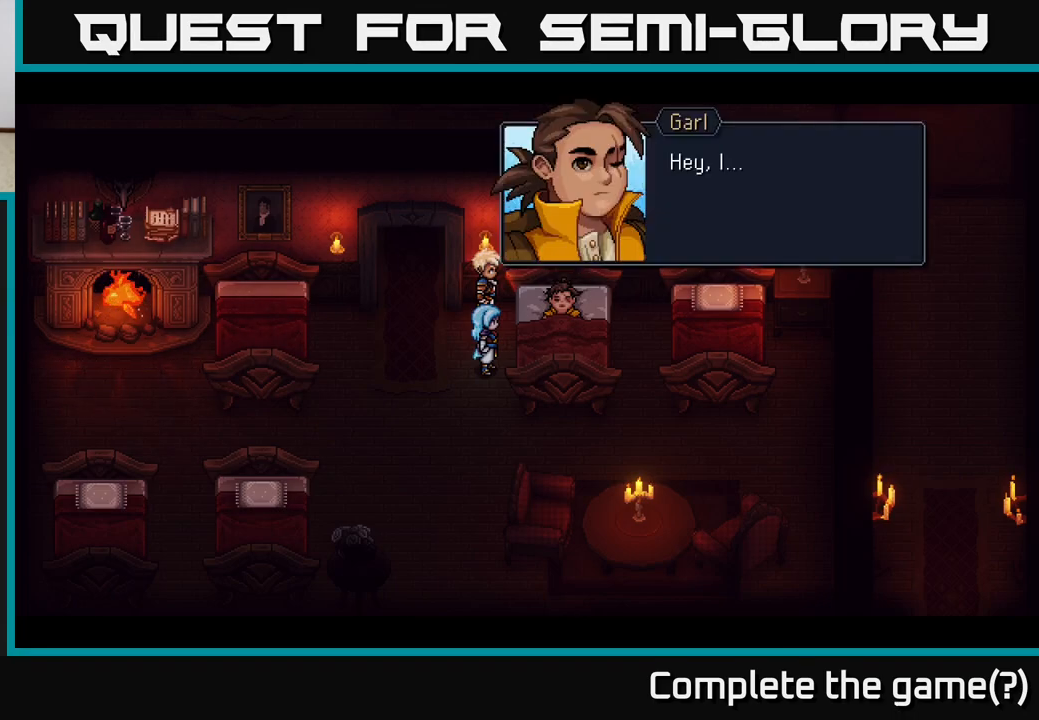
{"buttons": [], "left_stick": "center", "right_stick": "center", "events": [[50, "A", "down"], [217, "A", "up"]]}
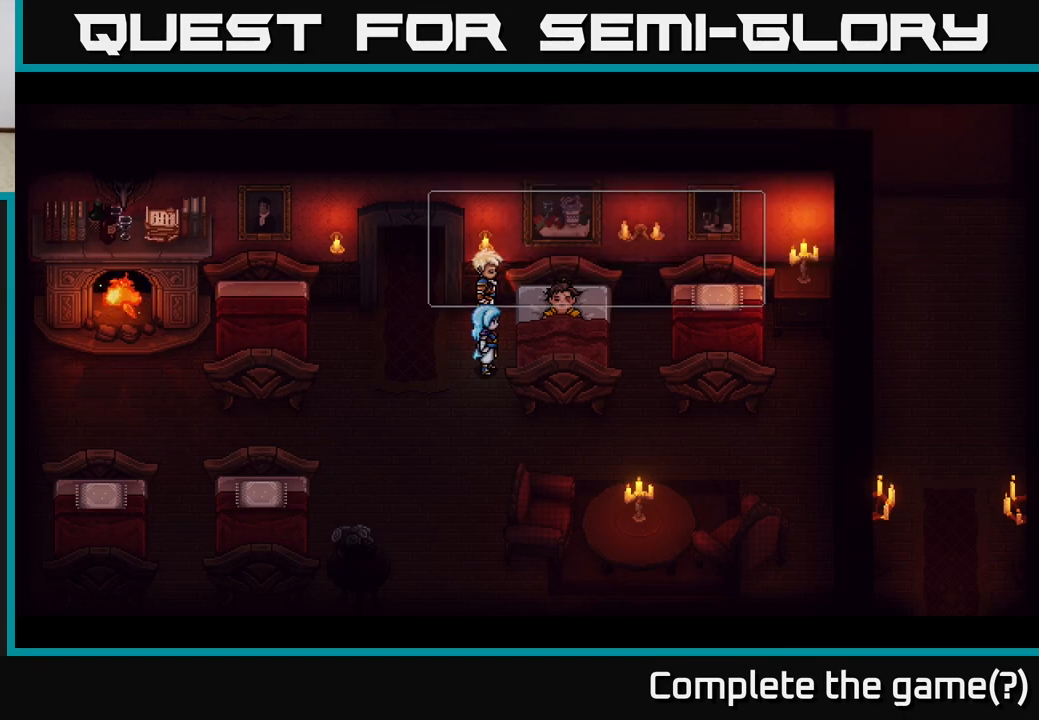
{"buttons": [], "left_stick": "center", "right_stick": "center", "events": []}
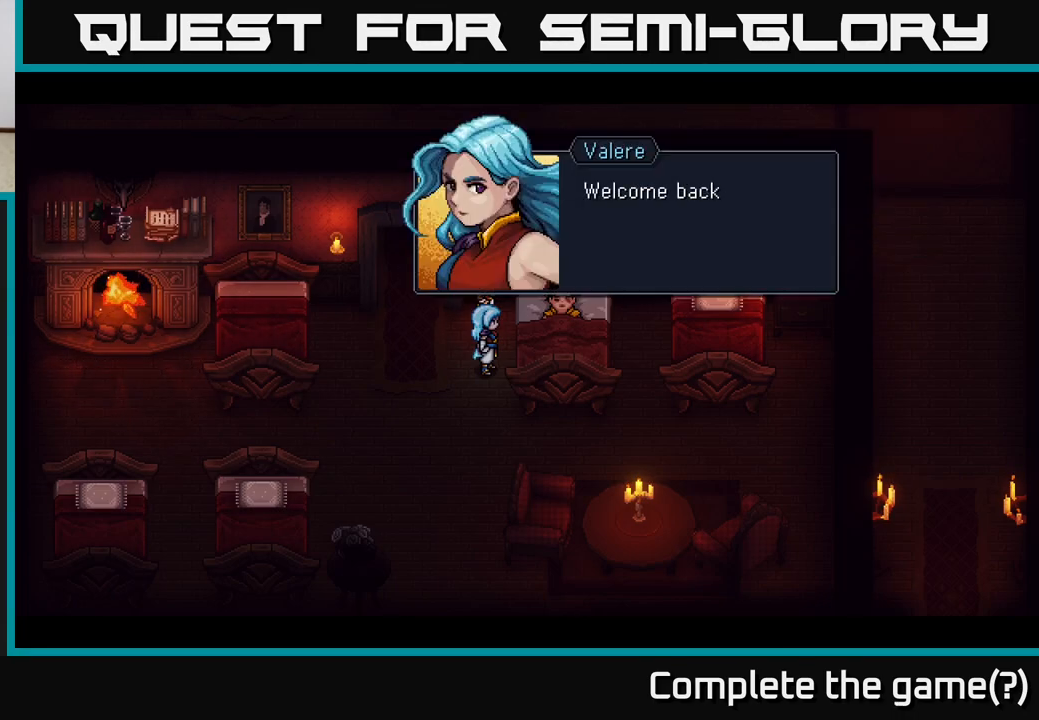
{"buttons": [], "left_stick": "center", "right_stick": "center", "events": []}
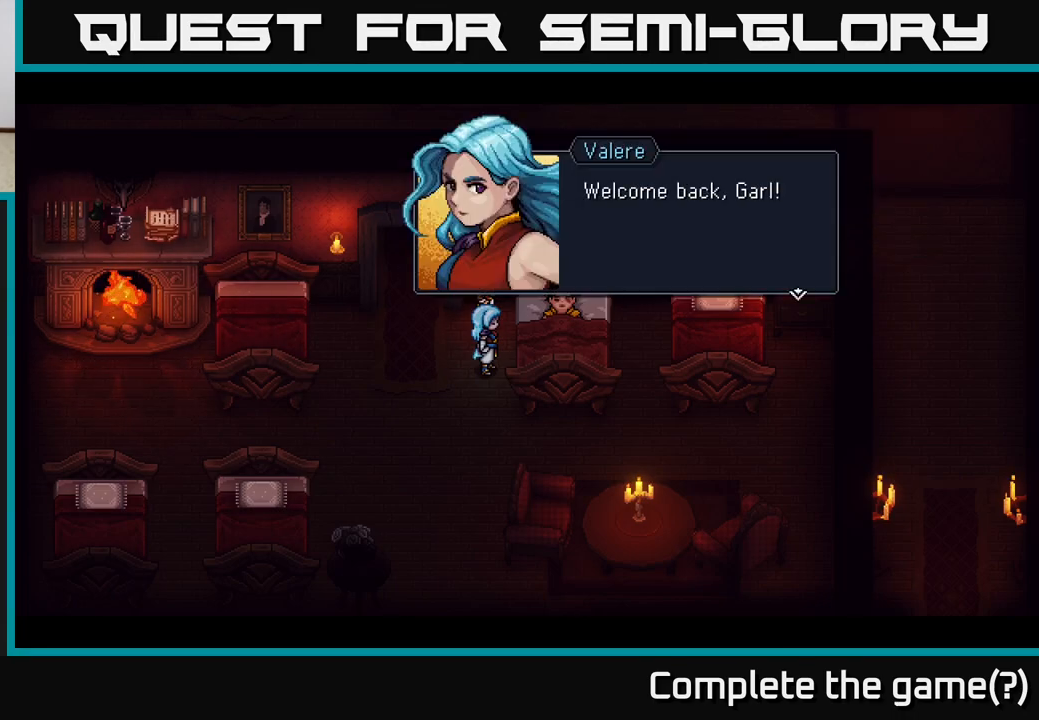
{"buttons": [], "left_stick": "center", "right_stick": "center", "events": []}
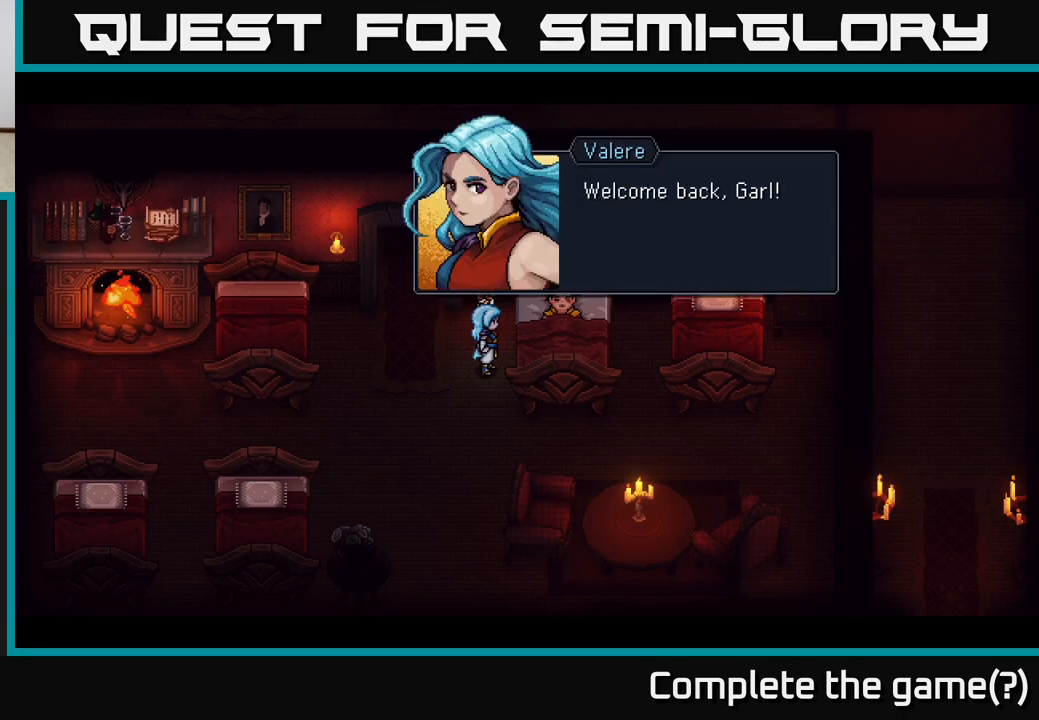
{"buttons": [], "left_stick": "center", "right_stick": "center", "events": []}
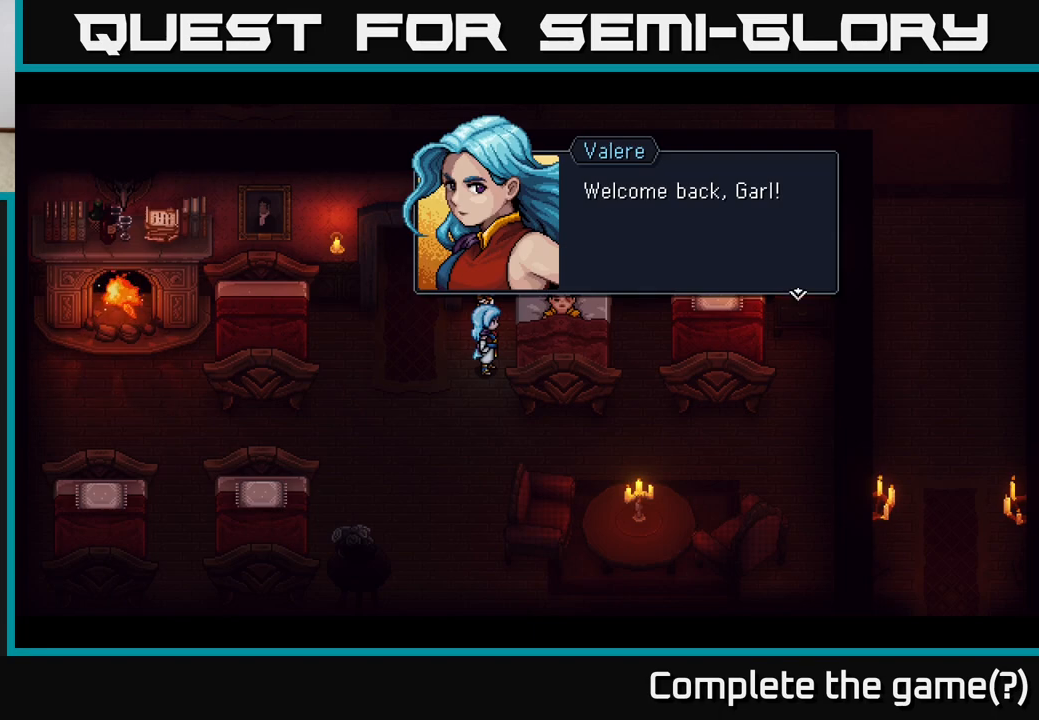
{"buttons": ["A"], "left_stick": "center", "right_stick": "center", "events": [[450, "A", "down"]]}
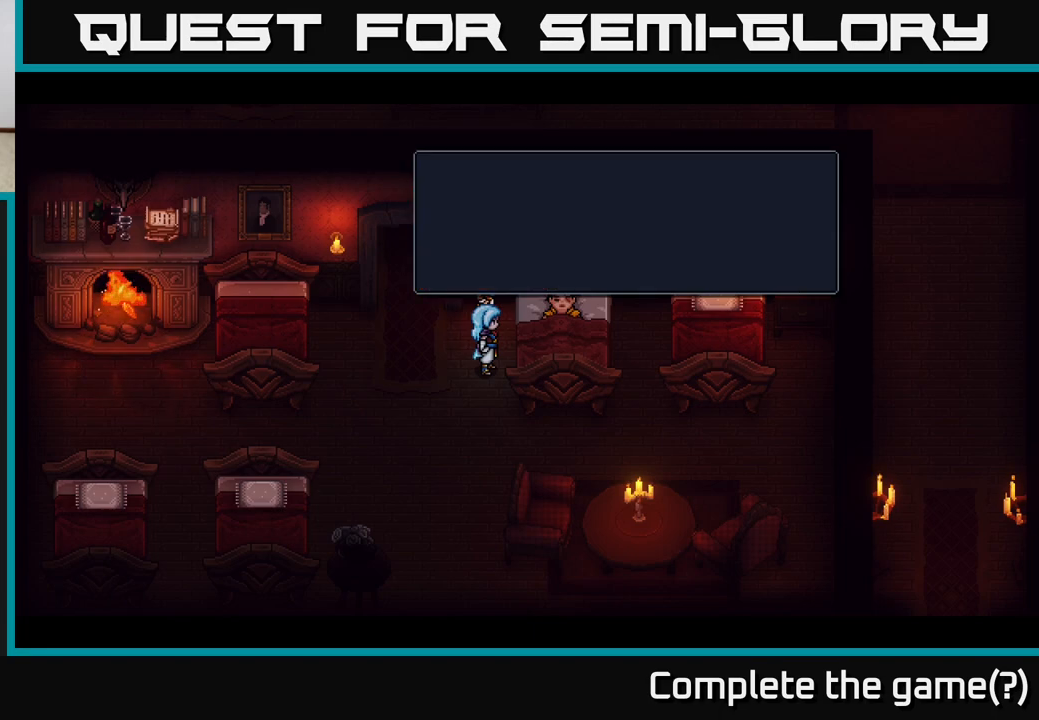
{"buttons": [], "left_stick": "center", "right_stick": "center", "events": [[83, "A", "up"]]}
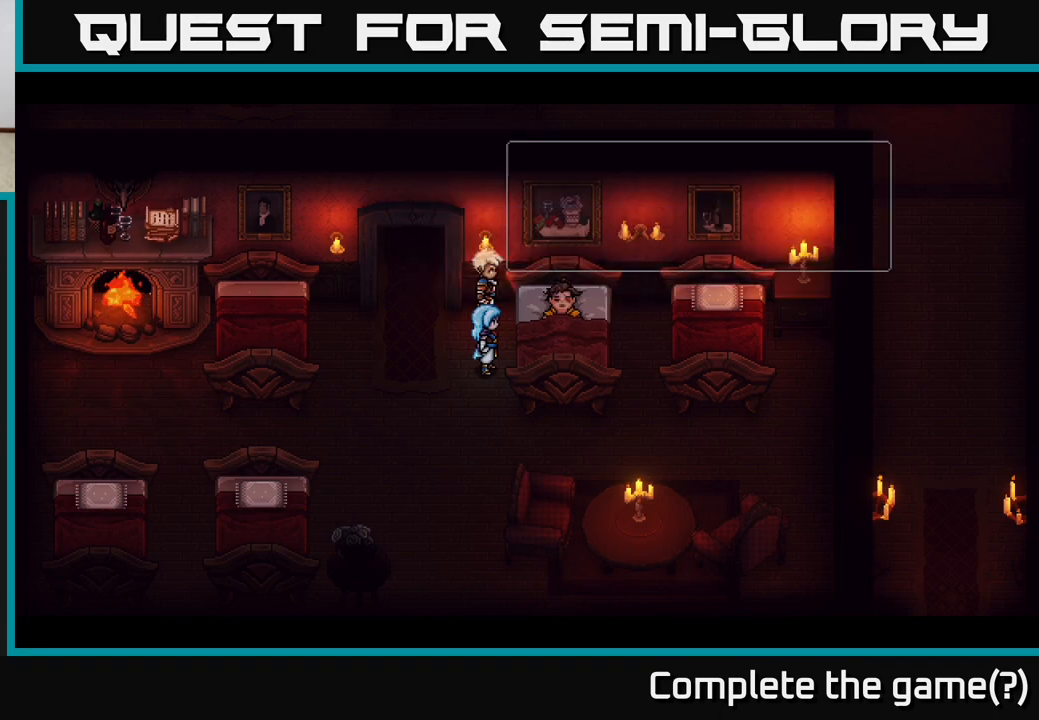
{"buttons": [], "left_stick": "center", "right_stick": "center", "events": []}
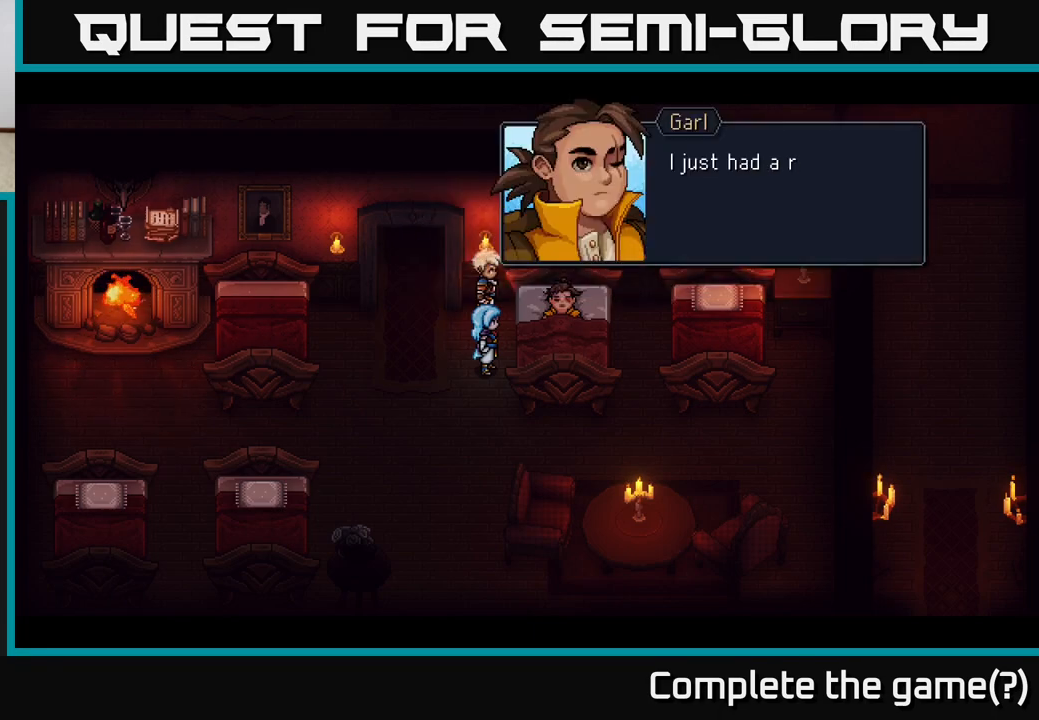
{"buttons": [], "left_stick": "center", "right_stick": "center", "events": []}
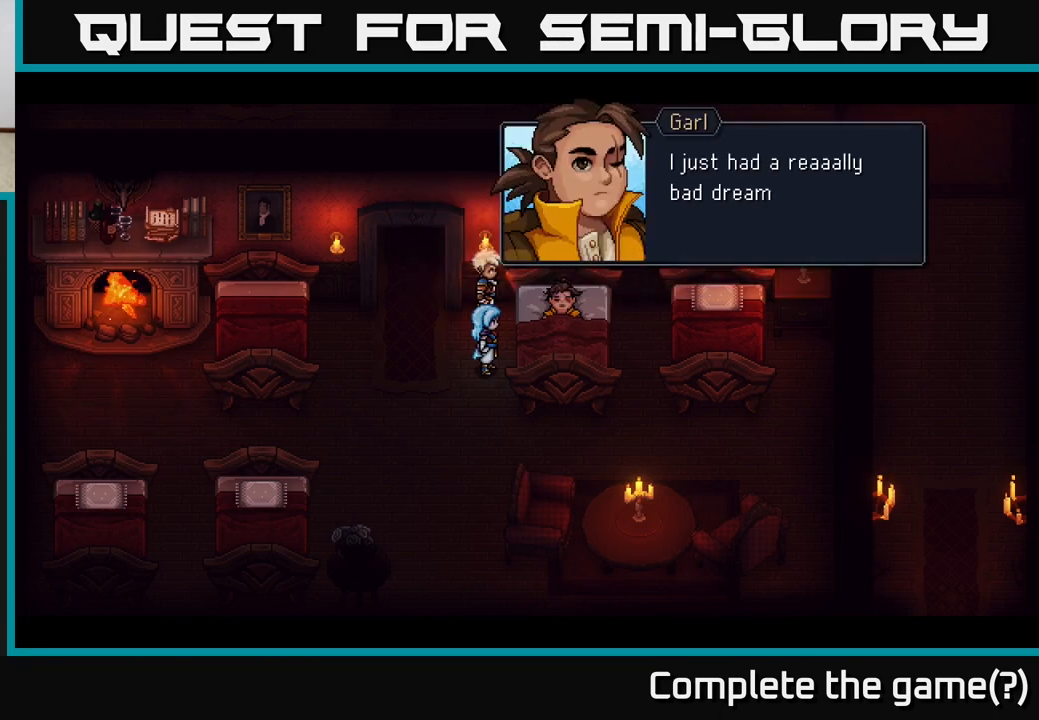
{"buttons": [], "left_stick": "center", "right_stick": "center", "events": []}
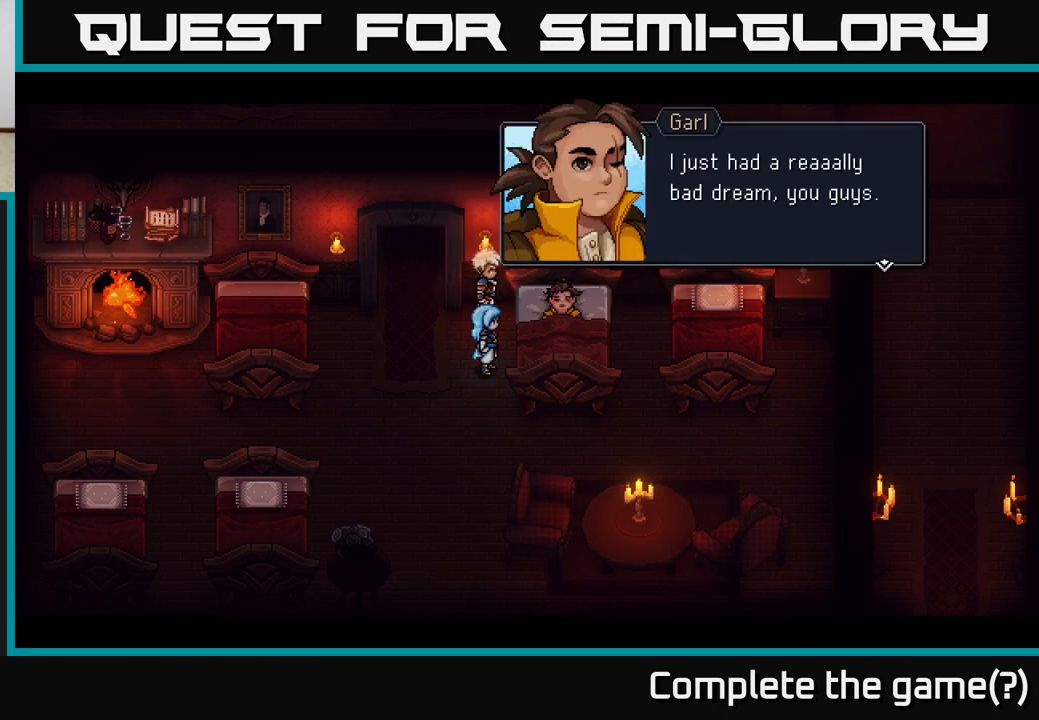
{"buttons": [], "left_stick": "center", "right_stick": "center", "events": []}
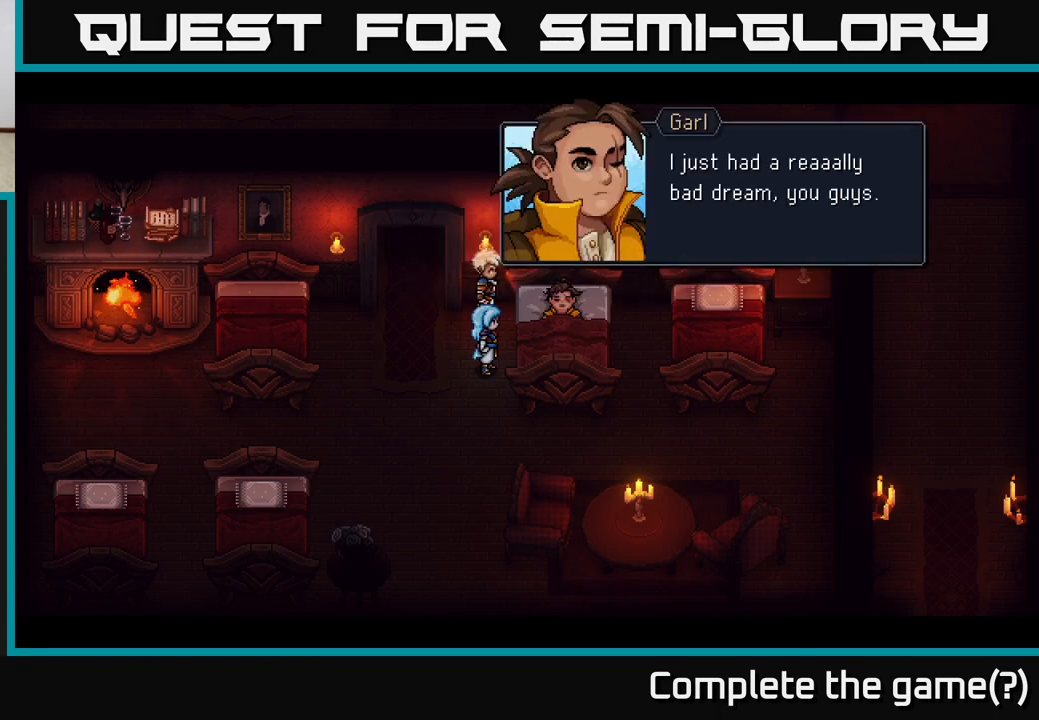
{"buttons": [], "left_stick": "center", "right_stick": "center", "events": []}
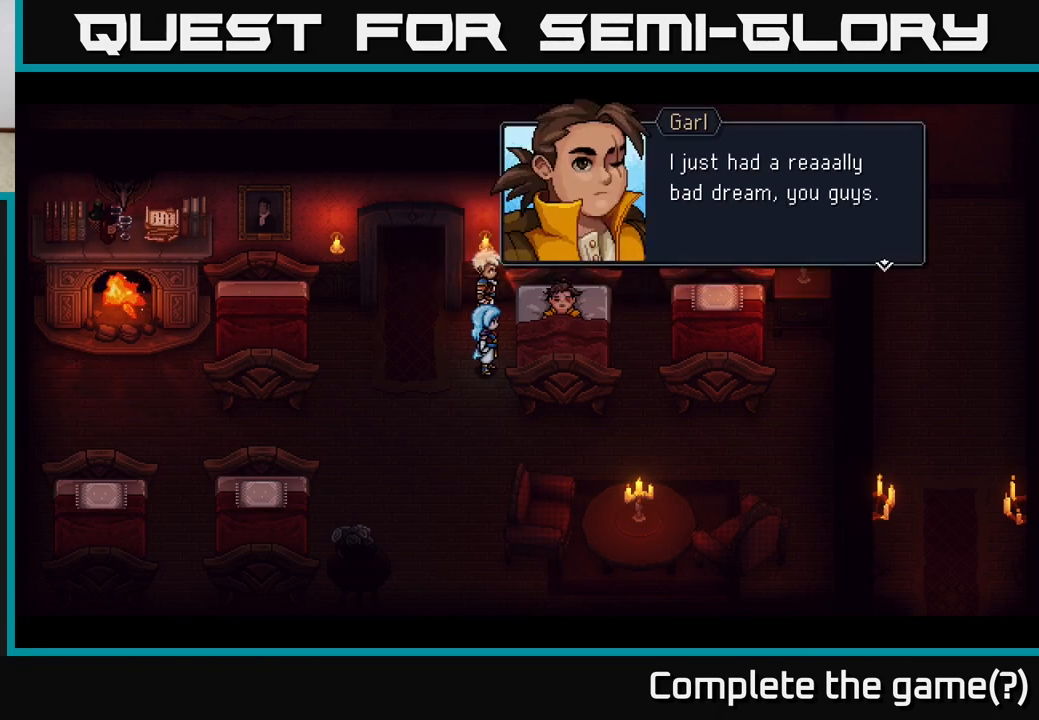
{"buttons": [], "left_stick": "center", "right_stick": "center", "events": []}
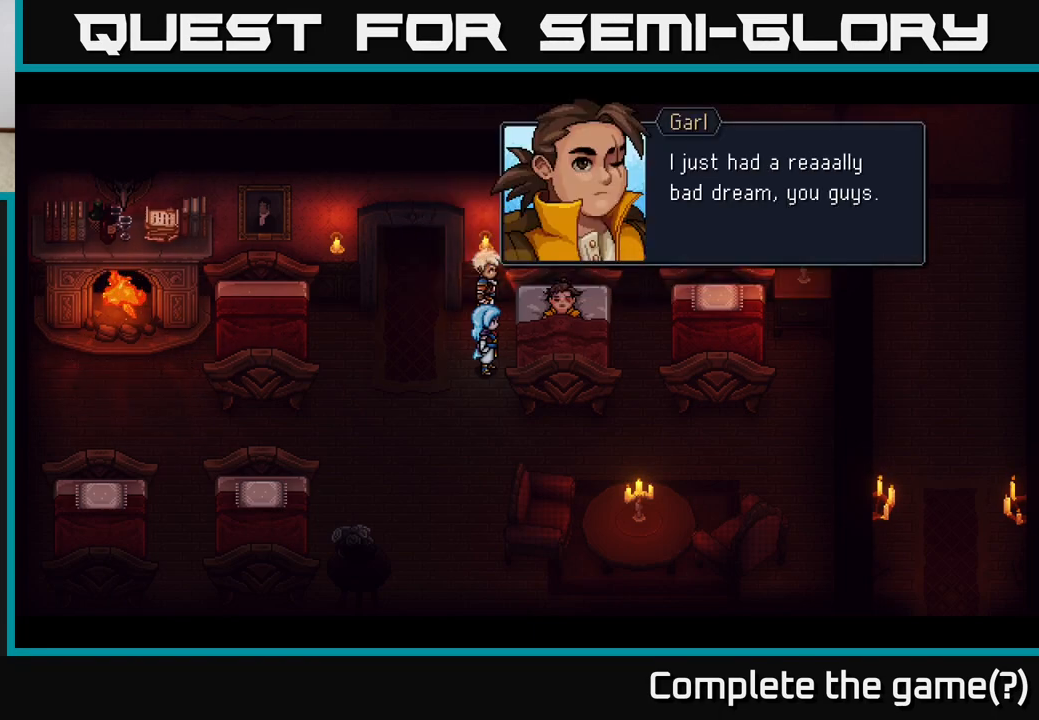
{"buttons": [], "left_stick": "center", "right_stick": "center", "events": [[150, "A", "down"], [317, "A", "up"]]}